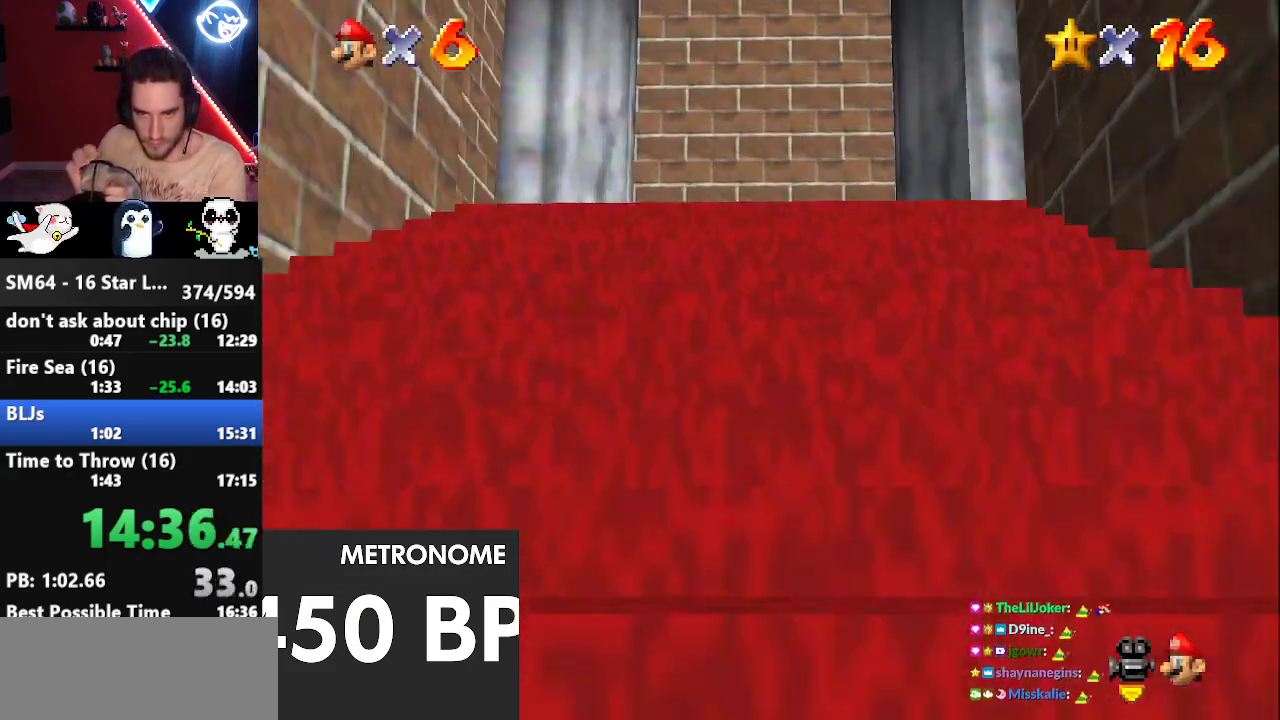
Gameplay with a controller (Nintendo layout); each line is a JSON object with the inputs held at the frame after it. "events" lists button and stick changes between this image and that frame as [ms after this image, input, new state], when the widget could be followed in between. Not read: L3 R3.
{"buttons": [], "left_stick": "up-right", "events": [[67, "A", "down"], [100, "A", "up"], [150, "A", "down"], [217, "A", "up"], [317, "Z", "up"], [417, "left_stick", "up-right"]]}
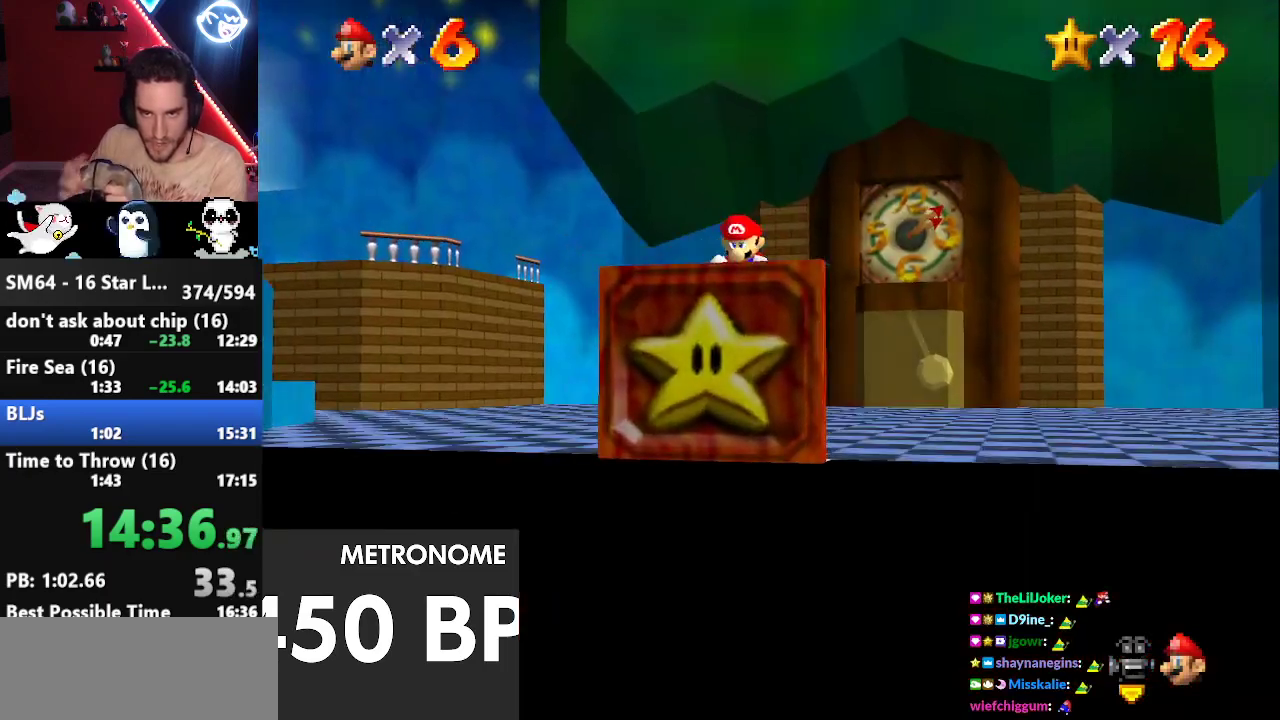
{"buttons": [], "left_stick": "left", "events": [[133, "left_stick", "center"], [350, "left_stick", "left"]]}
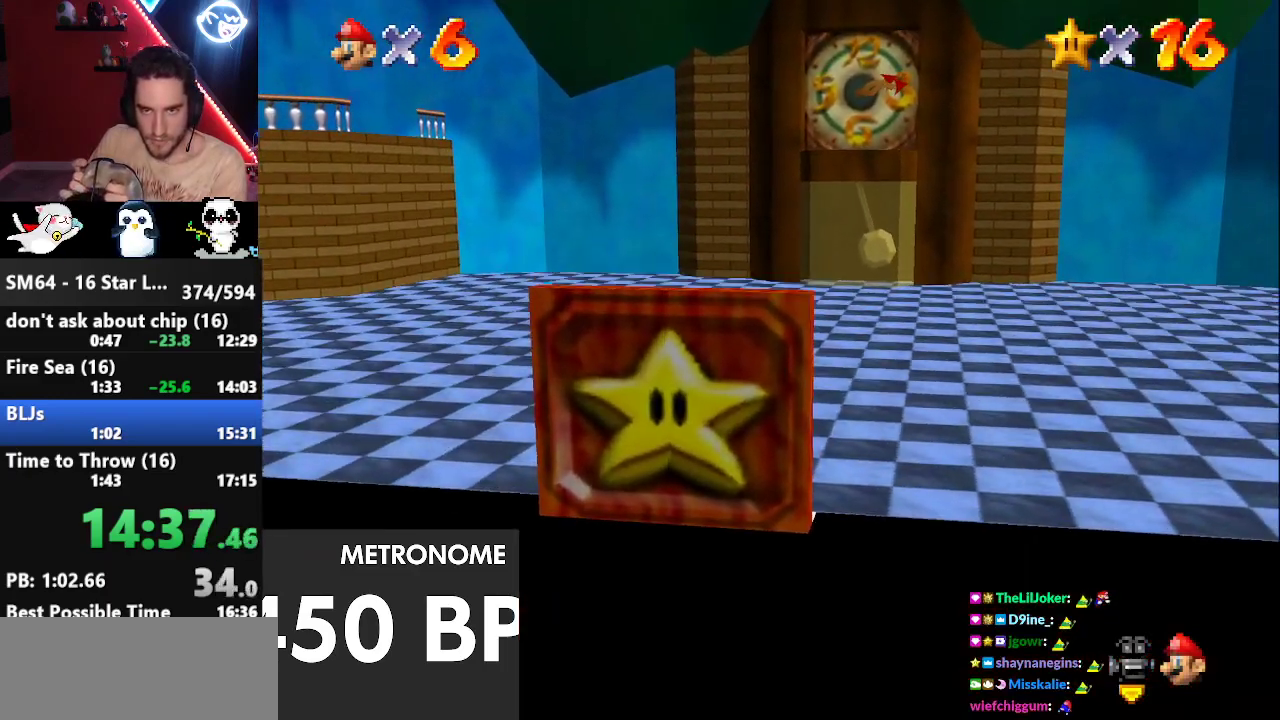
{"buttons": [], "left_stick": "left", "events": [[83, "C_RIGHT", "down"], [200, "C_RIGHT", "up"]]}
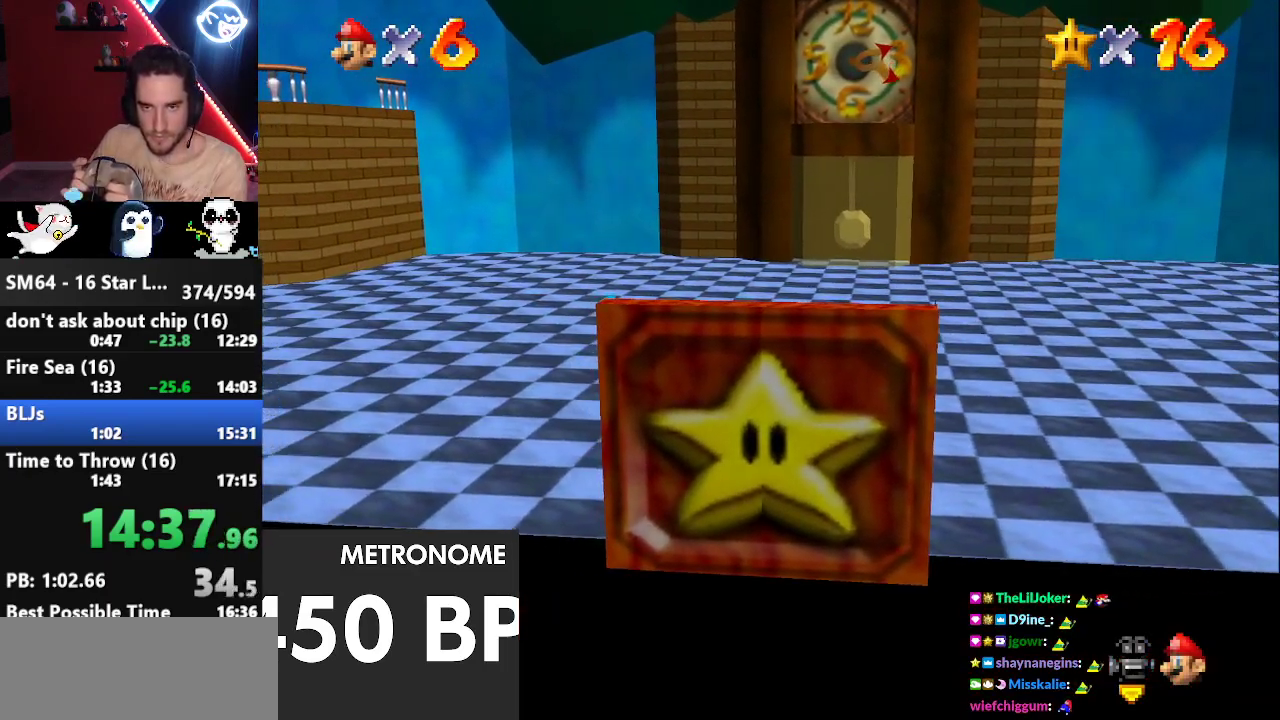
{"buttons": [], "left_stick": "left", "events": [[17, "A", "down"], [17, "B", "down"], [117, "A", "up"], [167, "B", "up"], [267, "C_RIGHT", "down"], [317, "C_RIGHT", "up"], [433, "C_RIGHT", "down"], [500, "C_RIGHT", "up"]]}
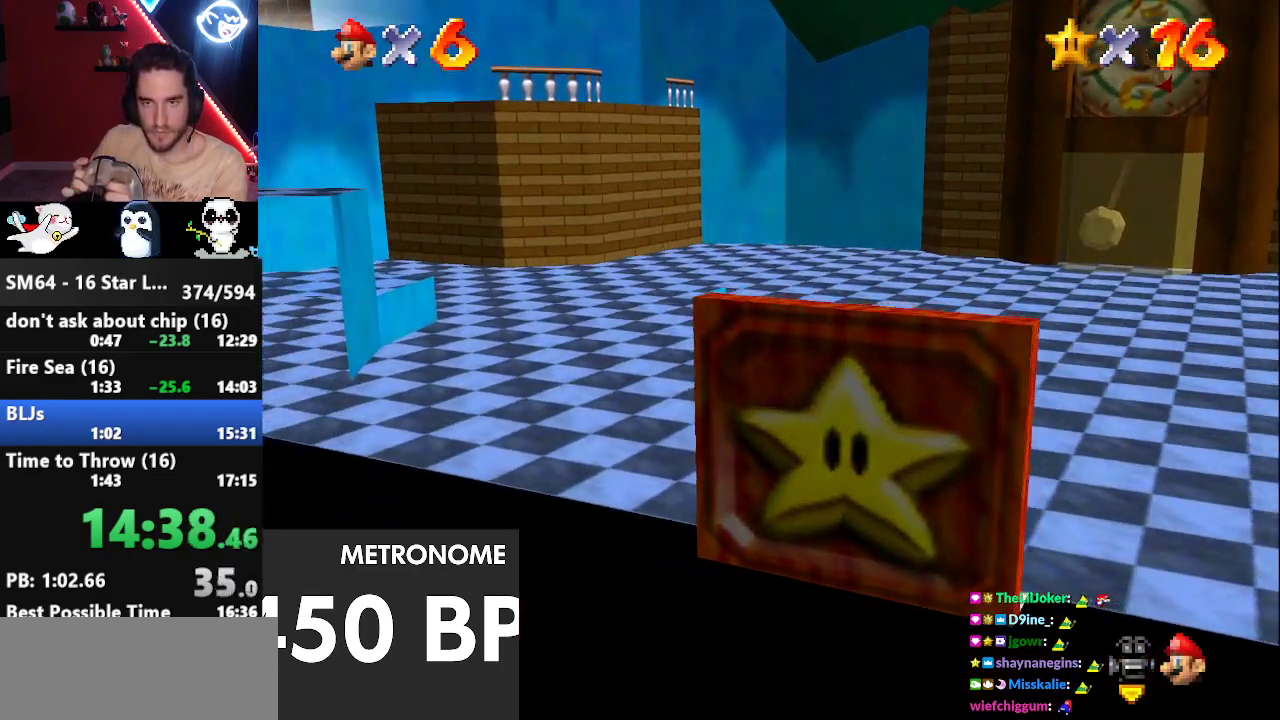
{"buttons": [], "left_stick": "up-left", "events": [[50, "C_RIGHT", "down"], [167, "C_RIGHT", "up"], [233, "C_RIGHT", "down"], [283, "C_RIGHT", "up"], [417, "C_RIGHT", "down"], [467, "C_RIGHT", "up"], [467, "left_stick", "up-left"]]}
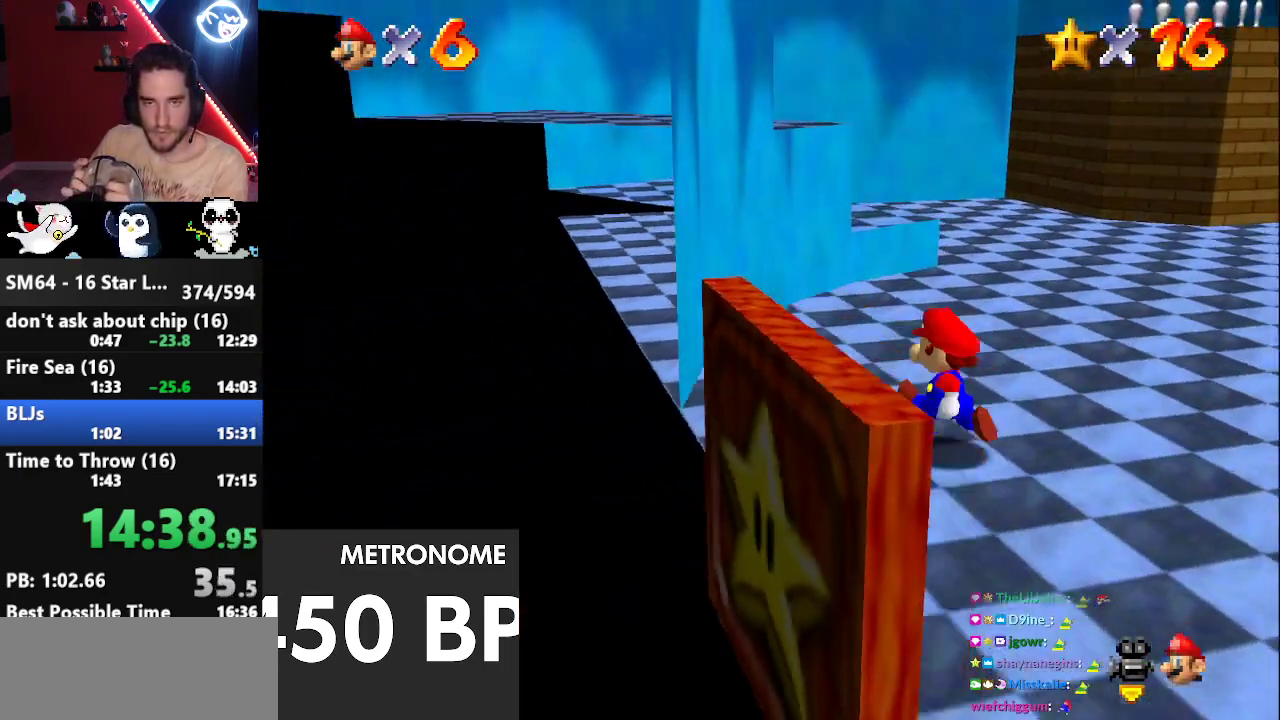
{"buttons": [], "left_stick": "down-right", "events": [[167, "left_stick", "up"], [350, "left_stick", "up-right"], [500, "left_stick", "down-right"]]}
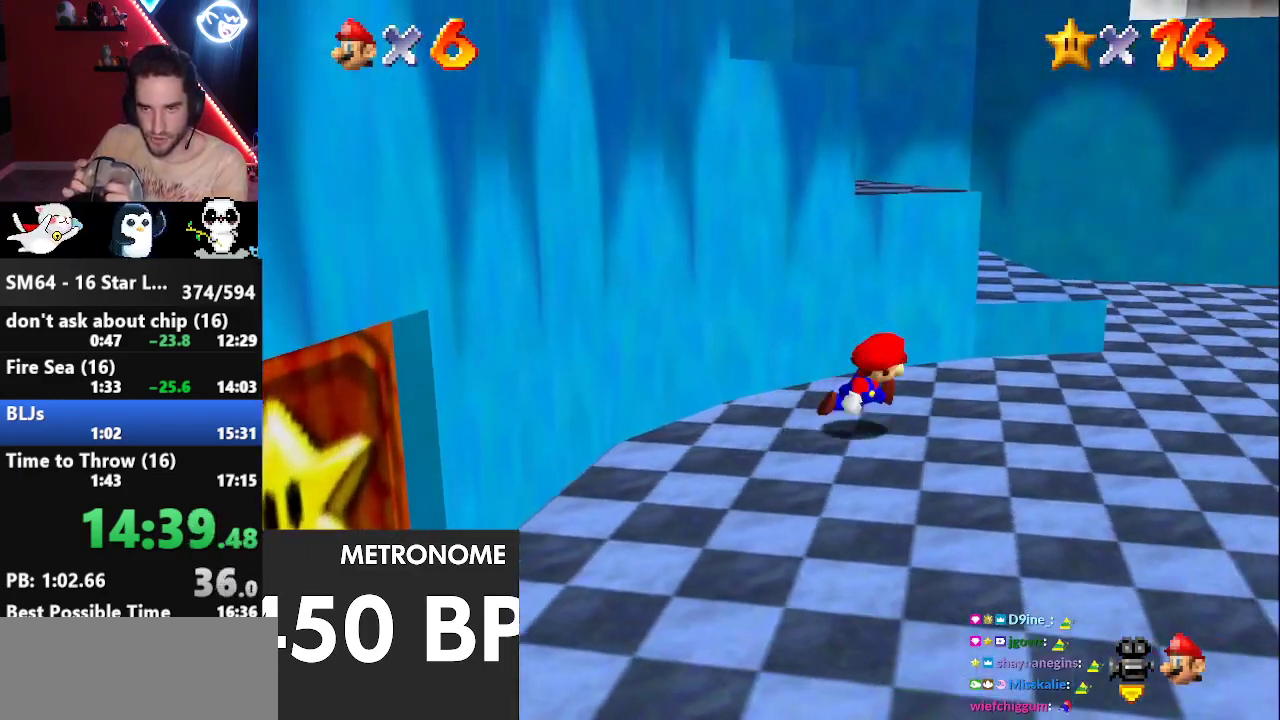
{"buttons": ["A"], "left_stick": "up-left", "events": [[100, "left_stick", "up-left"], [383, "A", "down"]]}
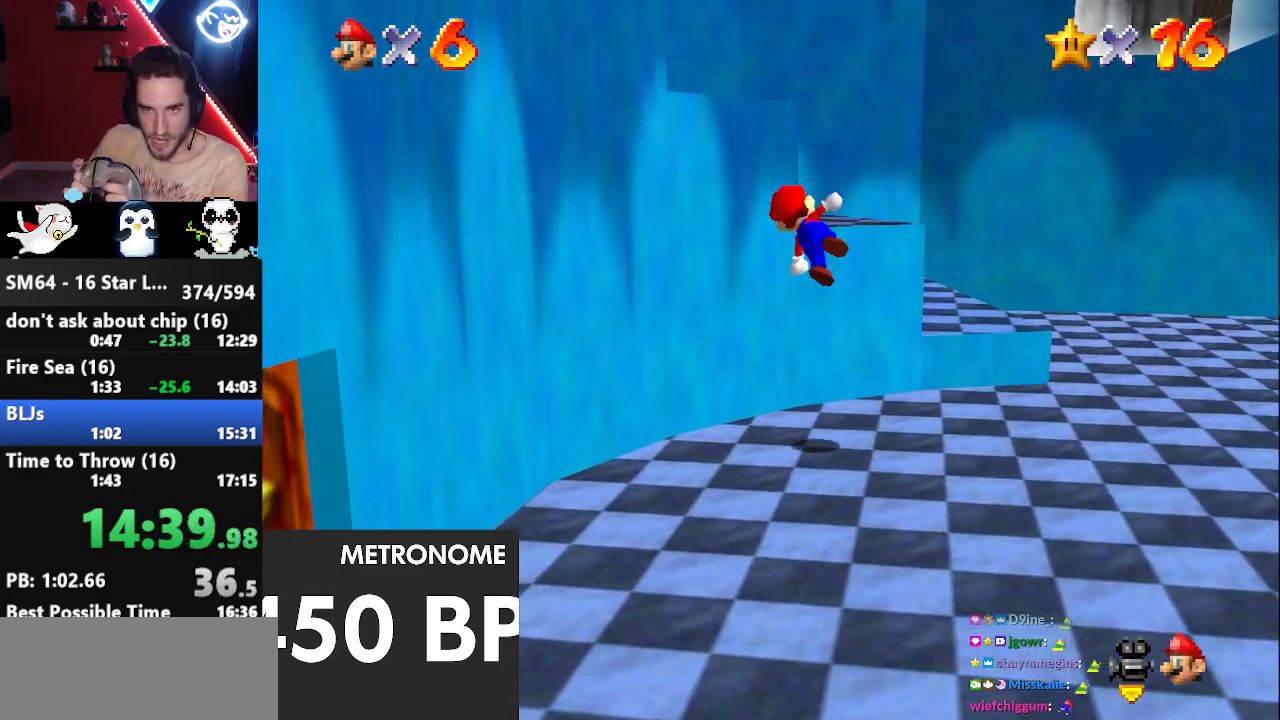
{"buttons": [], "left_stick": "up-left", "events": [[317, "A", "up"]]}
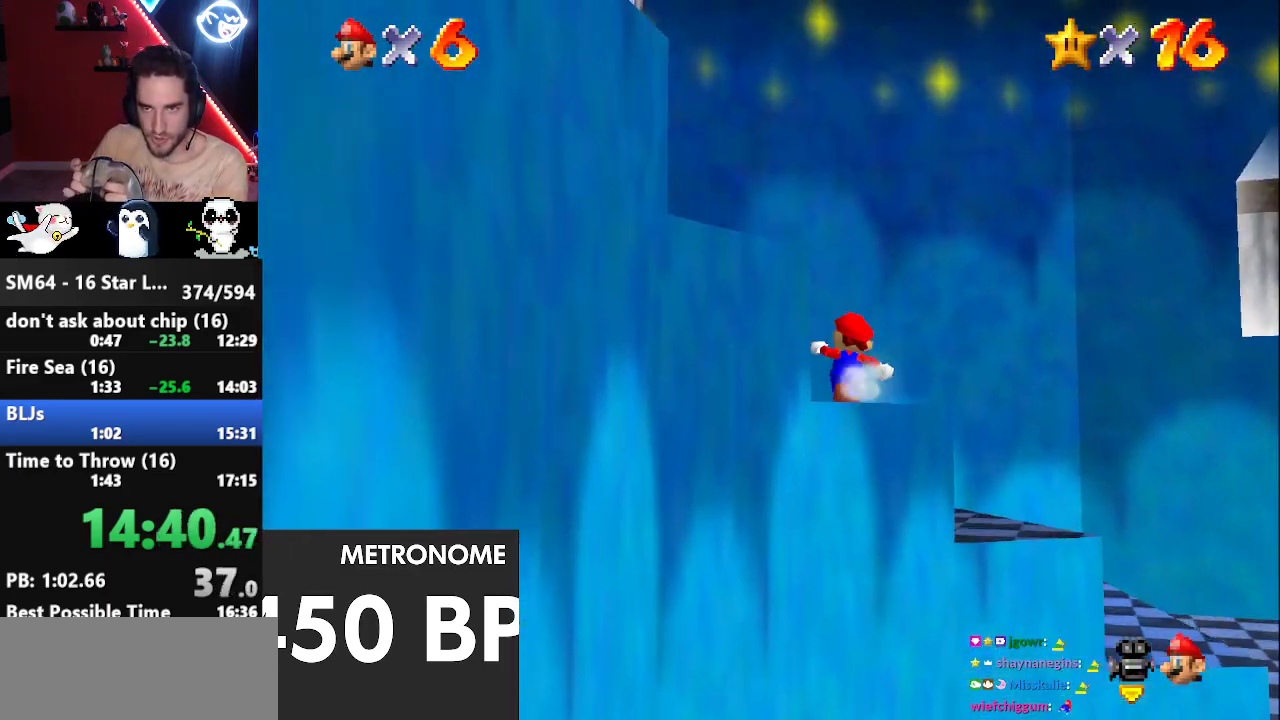
{"buttons": ["A", "B"], "left_stick": "down-left", "events": [[33, "left_stick", "up-right"], [133, "left_stick", "left"], [350, "A", "down"], [350, "left_stick", "down-left"], [433, "B", "down"]]}
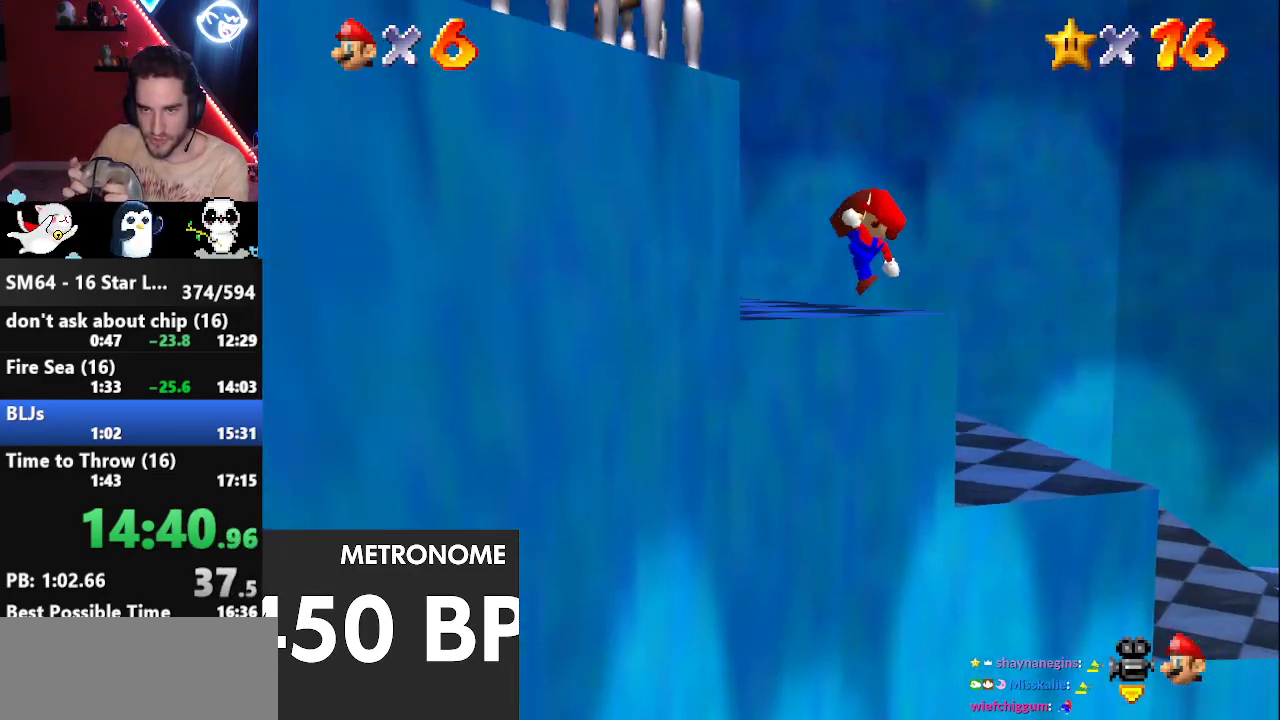
{"buttons": [], "left_stick": "left", "events": [[67, "B", "up"], [100, "A", "up"], [350, "left_stick", "left"]]}
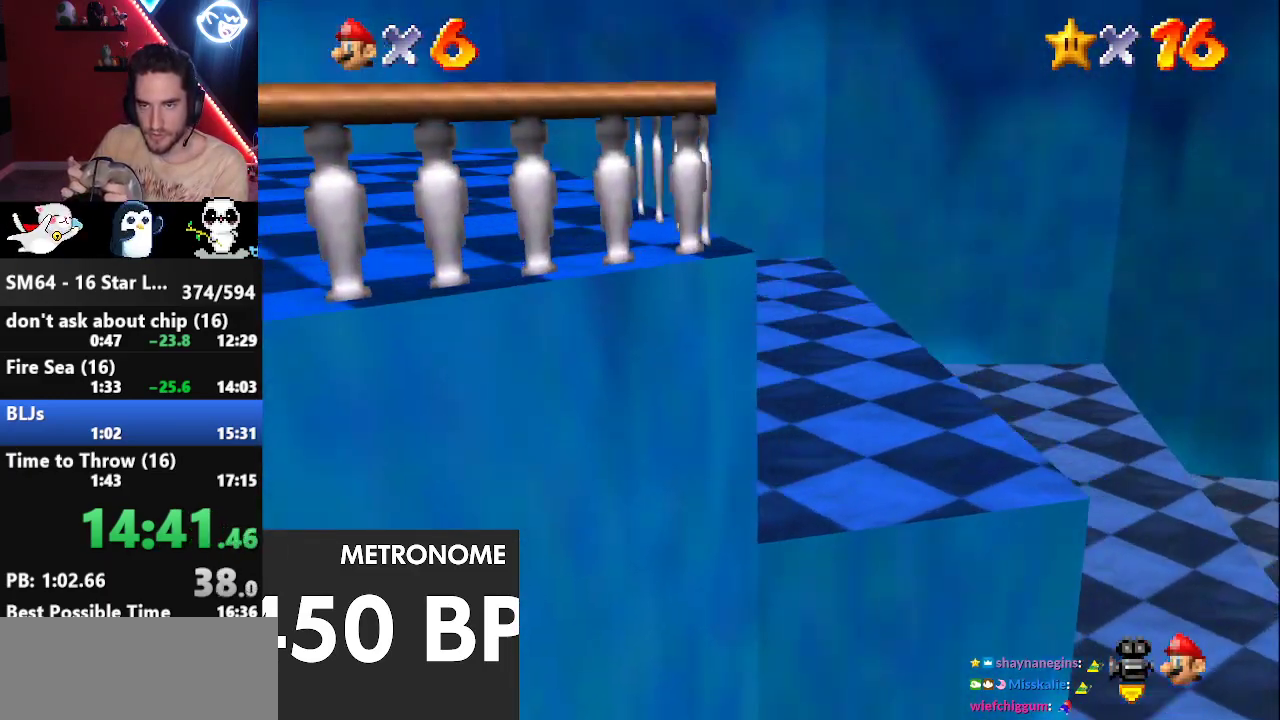
{"buttons": [], "left_stick": "down-left", "events": [[17, "left_stick", "down-left"], [267, "A", "down"], [433, "A", "up"]]}
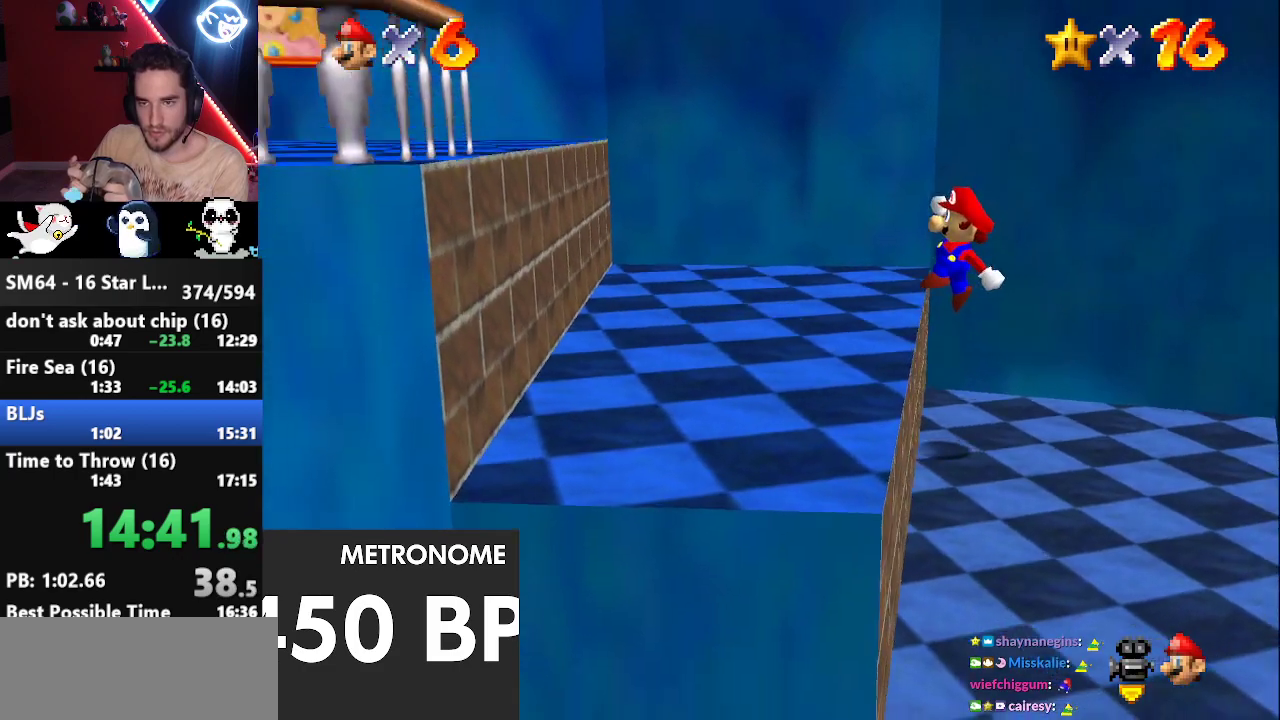
{"buttons": ["A"], "left_stick": "left", "events": [[33, "left_stick", "left"], [283, "A", "down"], [367, "A", "up"], [450, "A", "down"]]}
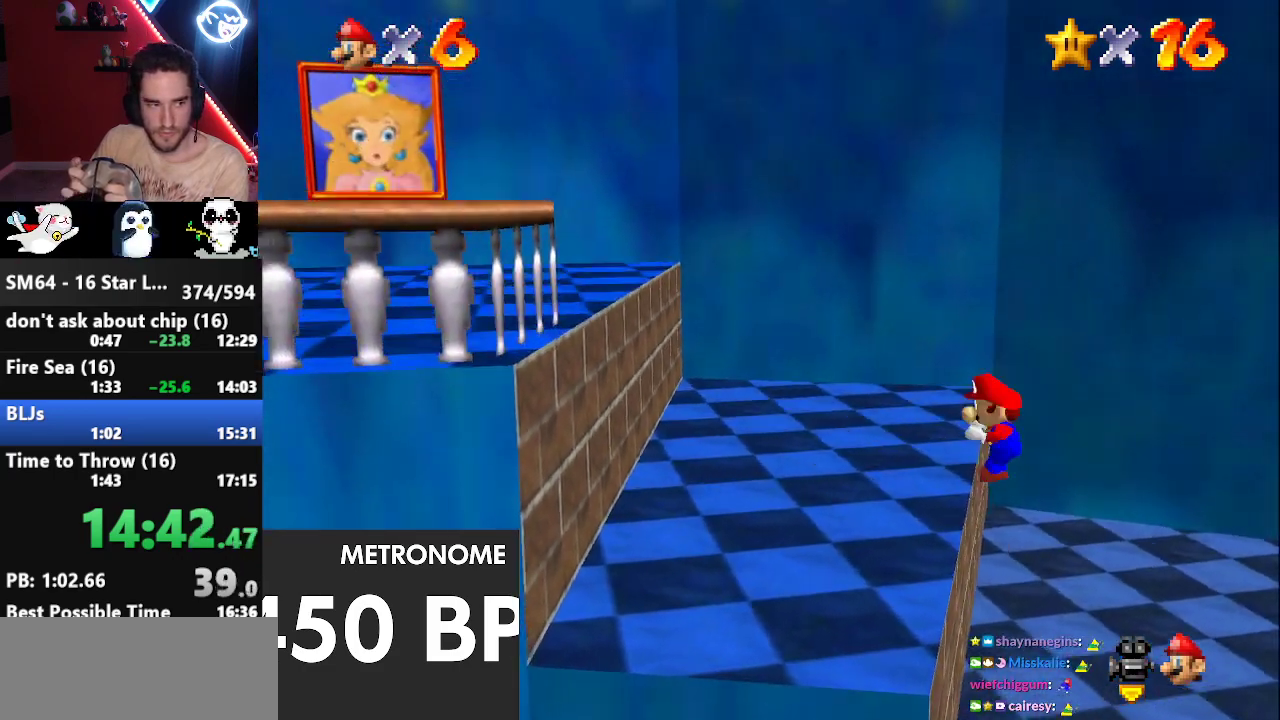
{"buttons": [], "left_stick": "left", "events": [[17, "A", "up"]]}
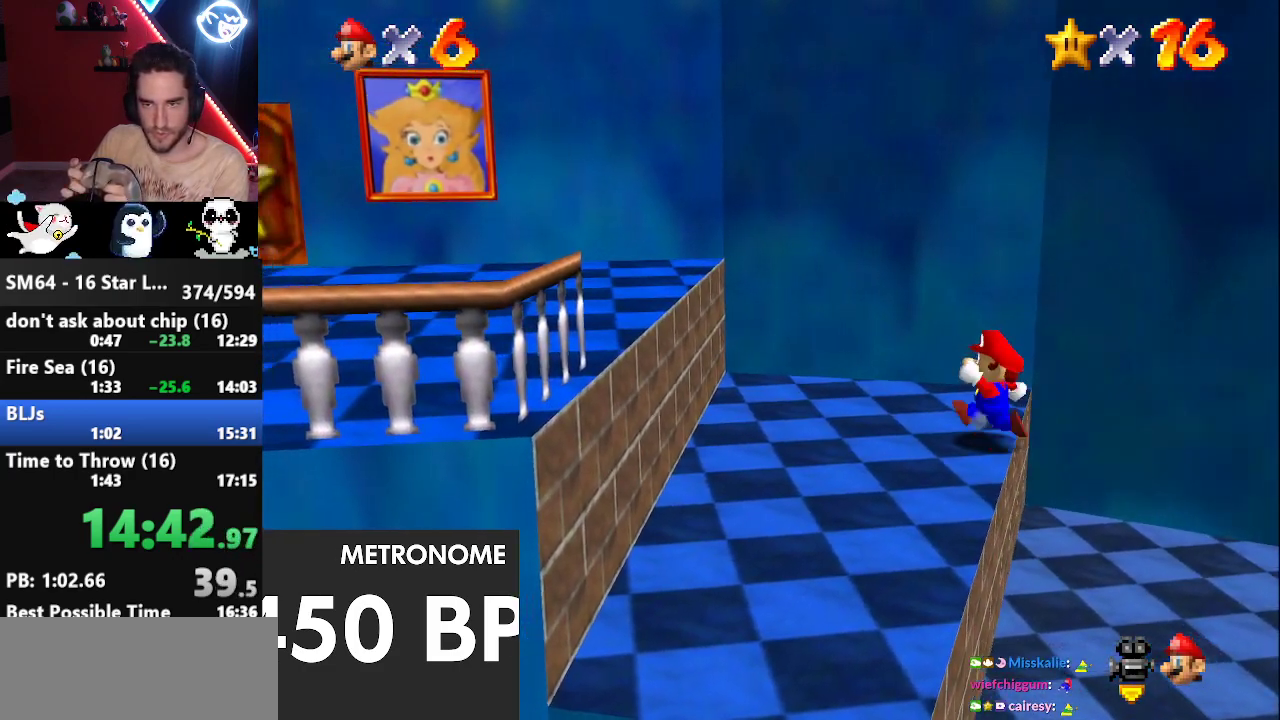
{"buttons": [], "left_stick": "left", "events": [[233, "Z", "down"], [250, "A", "down"], [350, "A", "up"], [433, "A", "down"], [500, "A", "up"], [500, "Z", "up"]]}
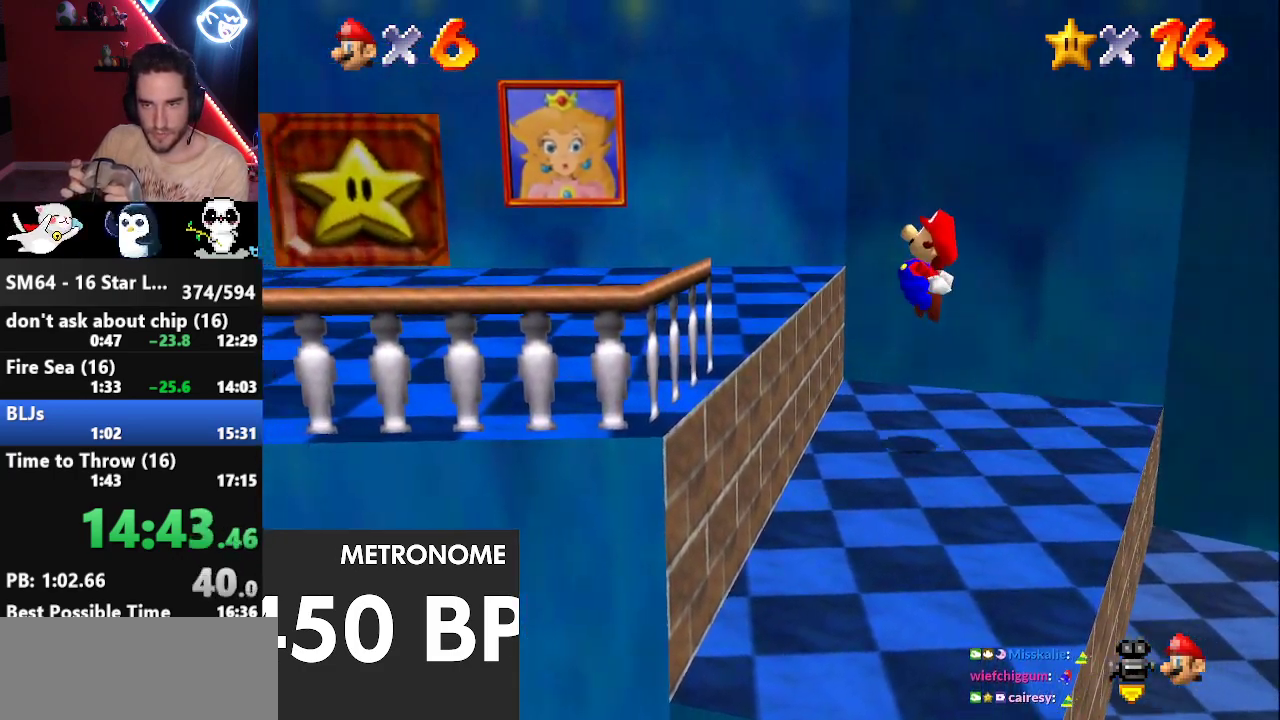
{"buttons": [], "left_stick": "up-left", "events": [[317, "left_stick", "up-left"]]}
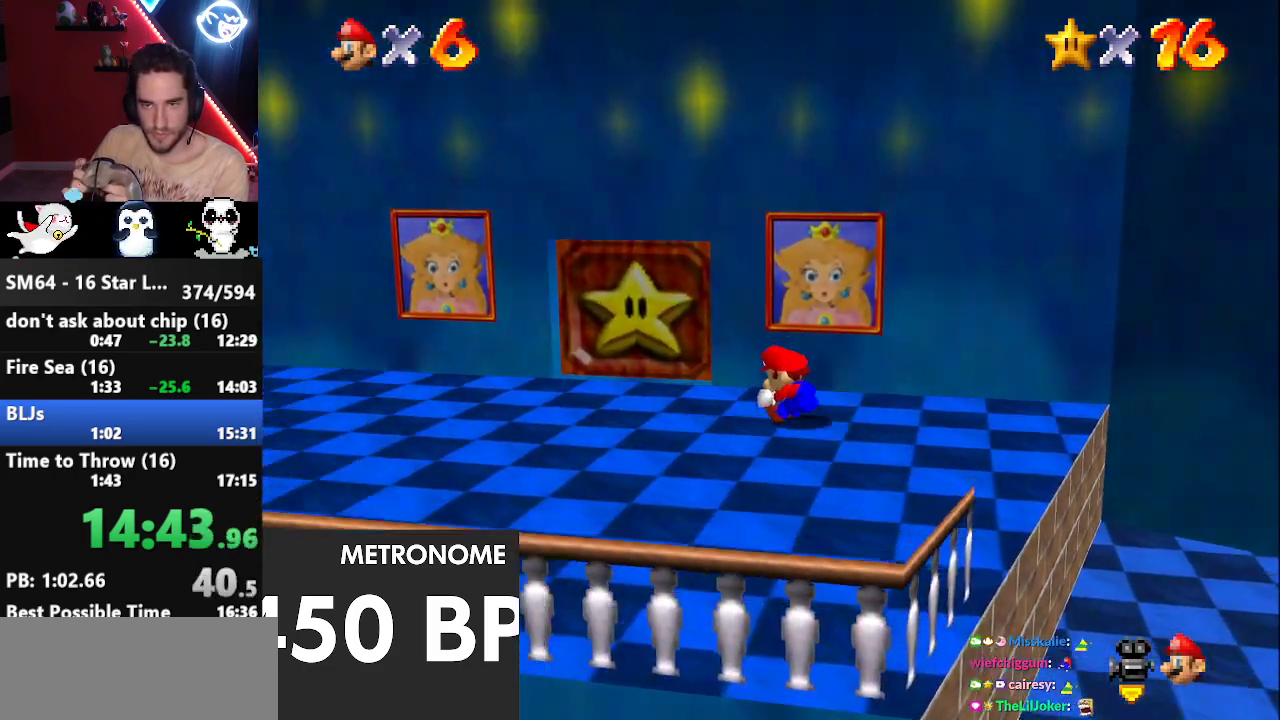
{"buttons": [], "left_stick": "up", "events": [[133, "left_stick", "up"]]}
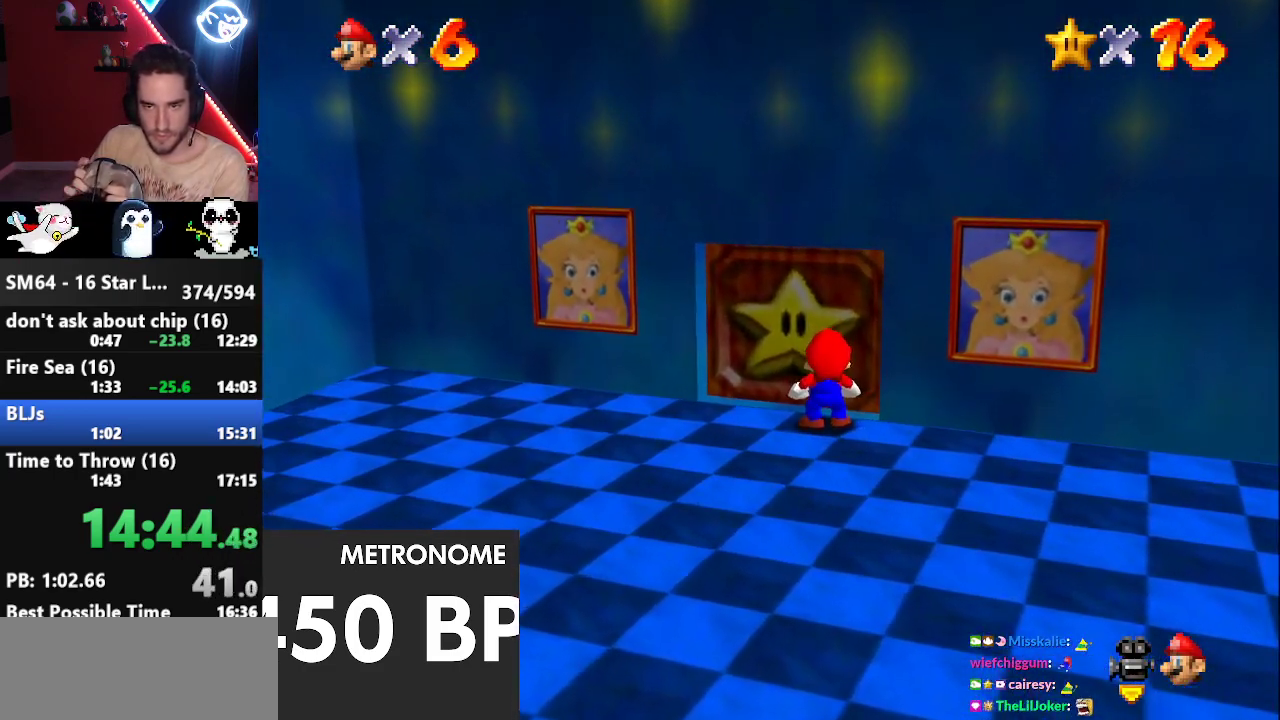
{"buttons": ["A"], "left_stick": "center", "events": [[67, "A", "down"], [67, "B", "down"], [100, "left_stick", "center"], [133, "B", "up"], [167, "A", "up"], [217, "A", "down"], [217, "B", "down"], [283, "A", "up"], [283, "B", "up"], [383, "A", "down"], [383, "B", "down"], [433, "A", "up"], [433, "B", "up"], [500, "A", "down"]]}
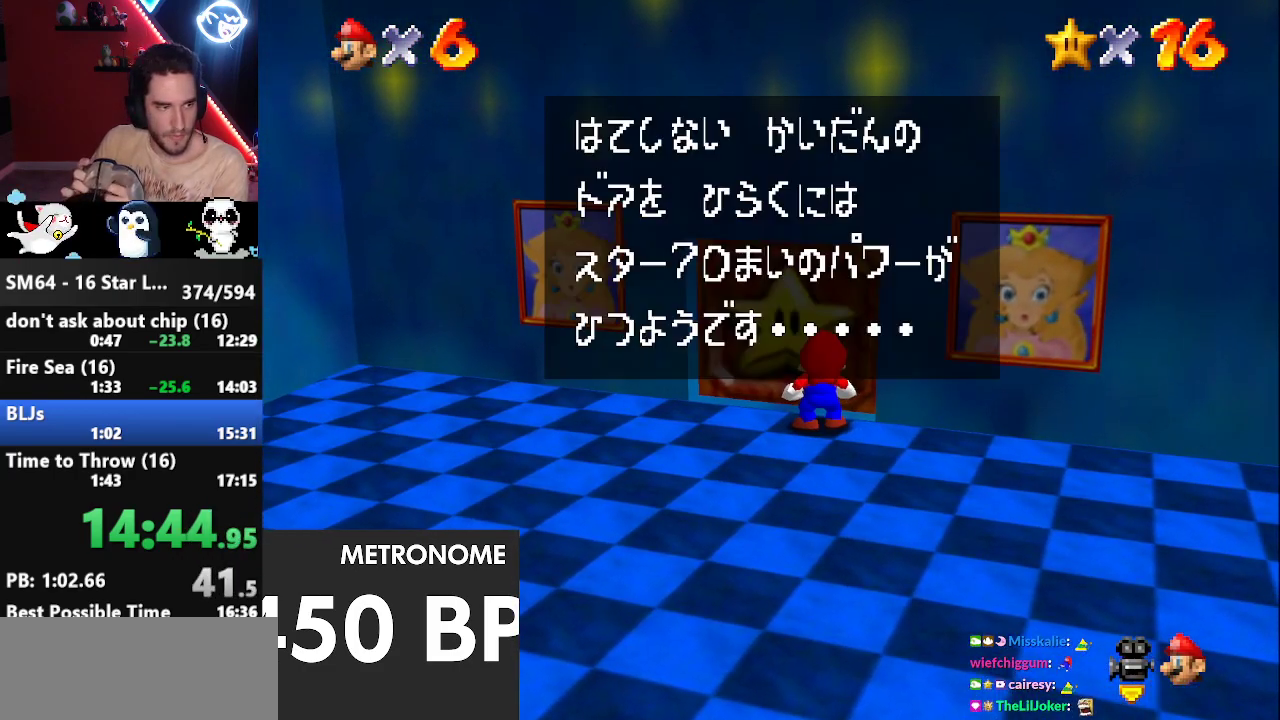
{"buttons": [], "left_stick": "center", "events": [[33, "B", "down"], [67, "A", "up"], [67, "B", "up"], [133, "A", "down"], [133, "B", "down"], [183, "A", "up"], [183, "B", "up"], [283, "A", "down"], [283, "B", "down"], [333, "A", "up"], [333, "B", "up"], [400, "A", "down"], [400, "B", "down"], [450, "B", "up"], [483, "A", "up"]]}
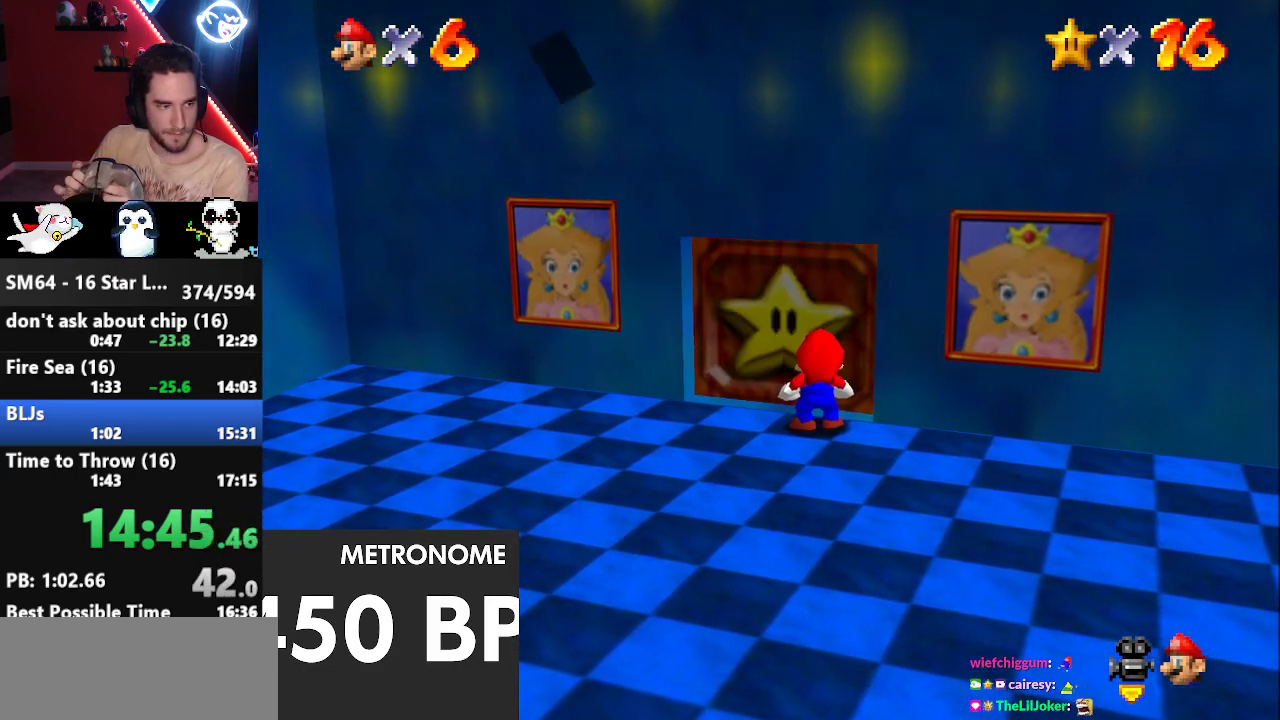
{"buttons": [], "left_stick": "center", "events": [[33, "A", "down"], [33, "B", "down"], [67, "A", "up"], [67, "B", "up"], [133, "A", "down"], [133, "B", "down"], [200, "A", "up"], [200, "B", "up"], [267, "A", "down"], [267, "B", "down"], [350, "A", "up"], [350, "B", "up"]]}
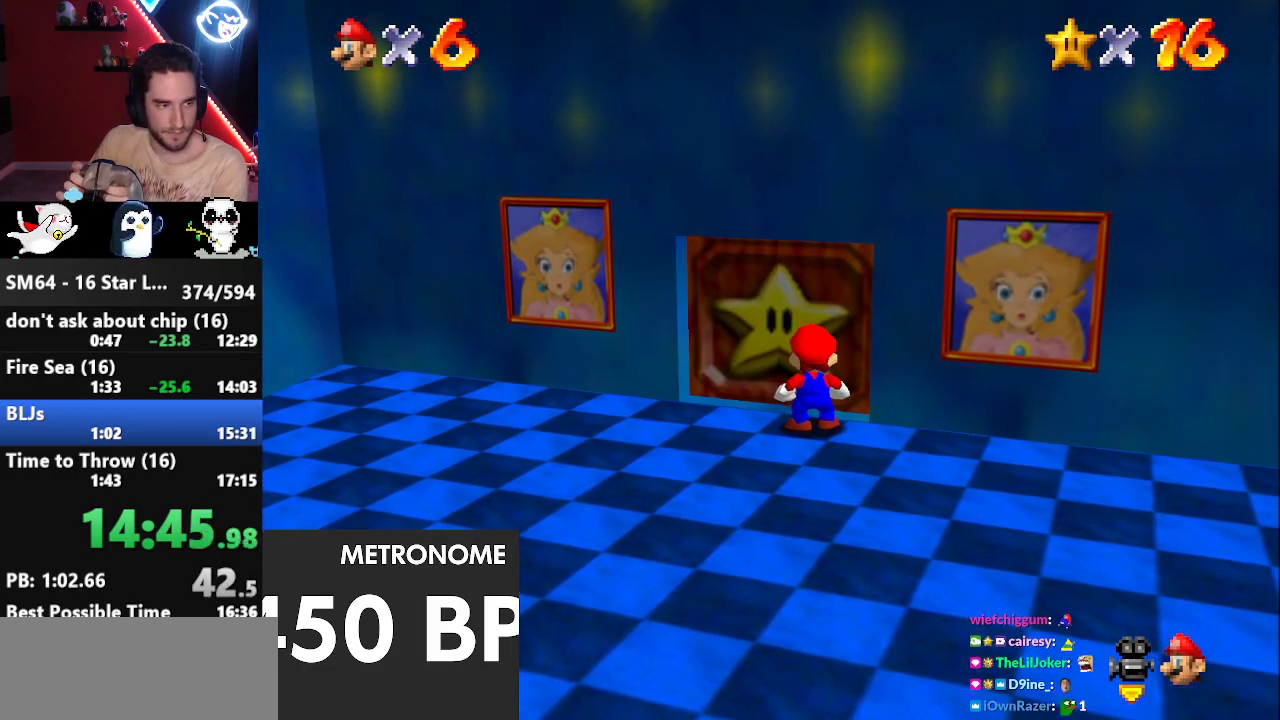
{"buttons": [], "left_stick": "up", "events": [[433, "left_stick", "up"]]}
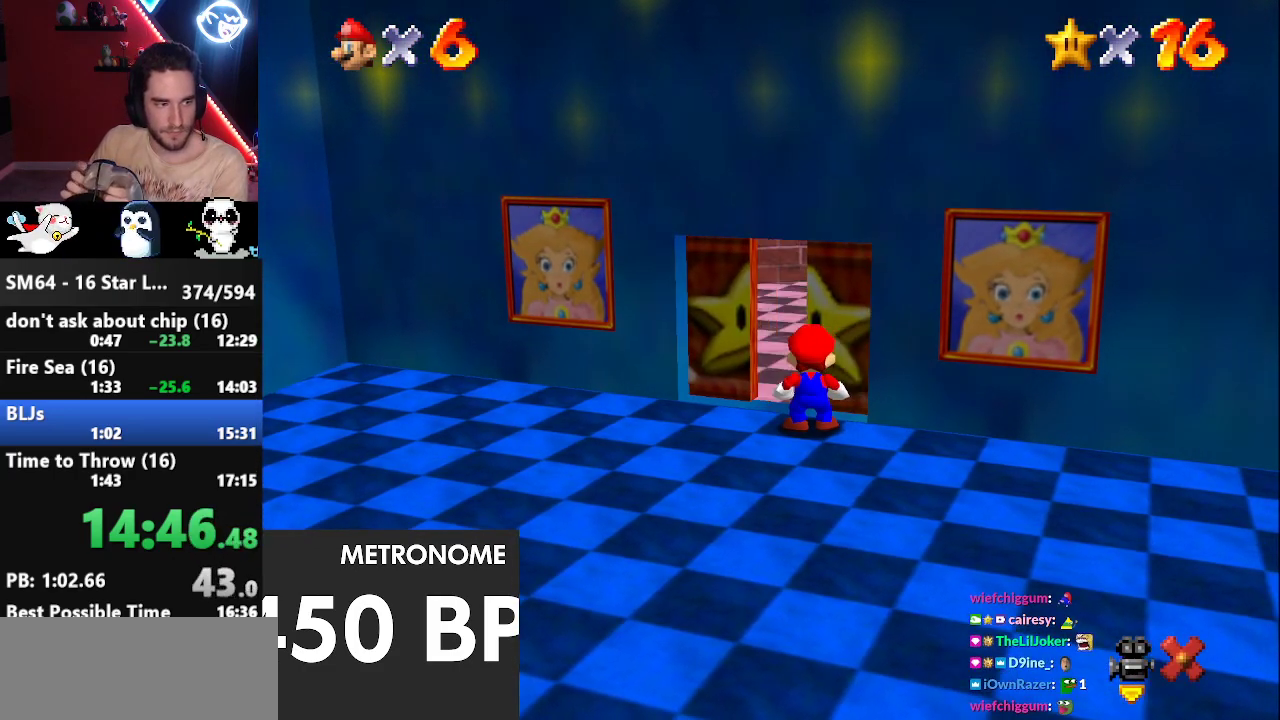
{"buttons": [], "left_stick": "up", "events": []}
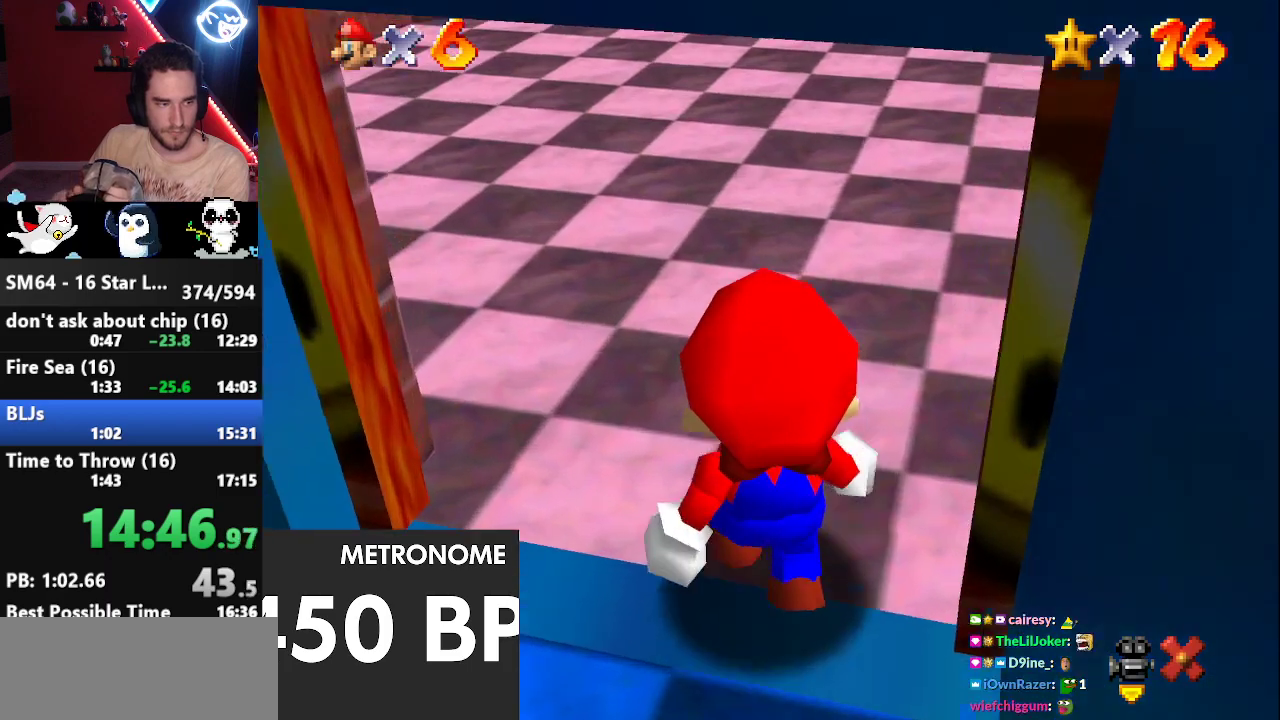
{"buttons": [], "left_stick": "up", "events": []}
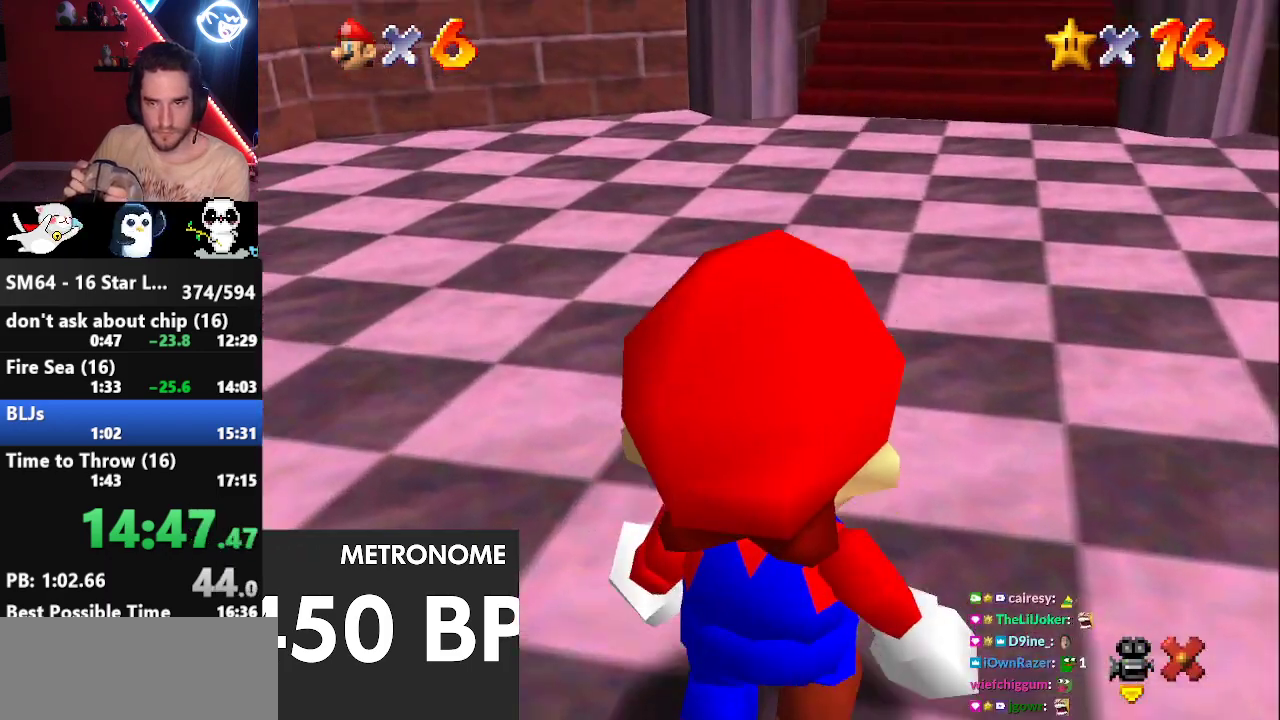
{"buttons": [], "left_stick": "up", "events": []}
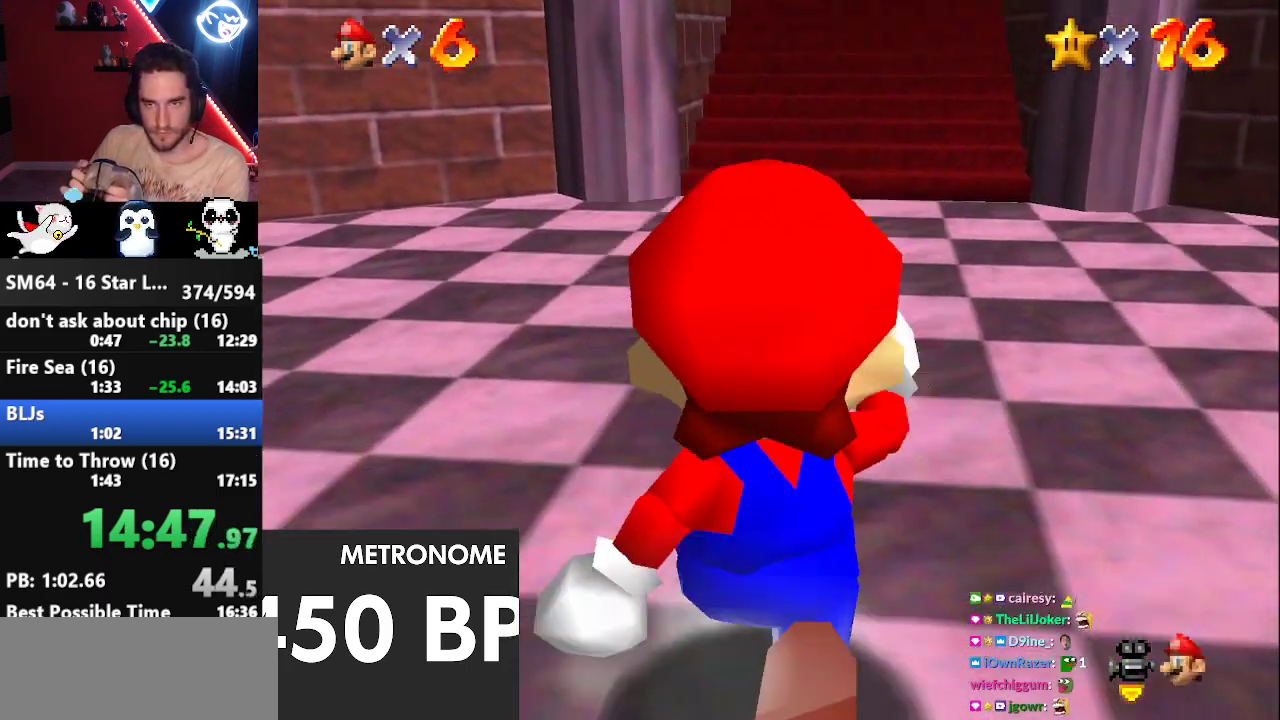
{"buttons": [], "left_stick": "up", "events": [[283, "Z", "down"], [350, "A", "down"], [417, "A", "up"], [467, "Z", "up"]]}
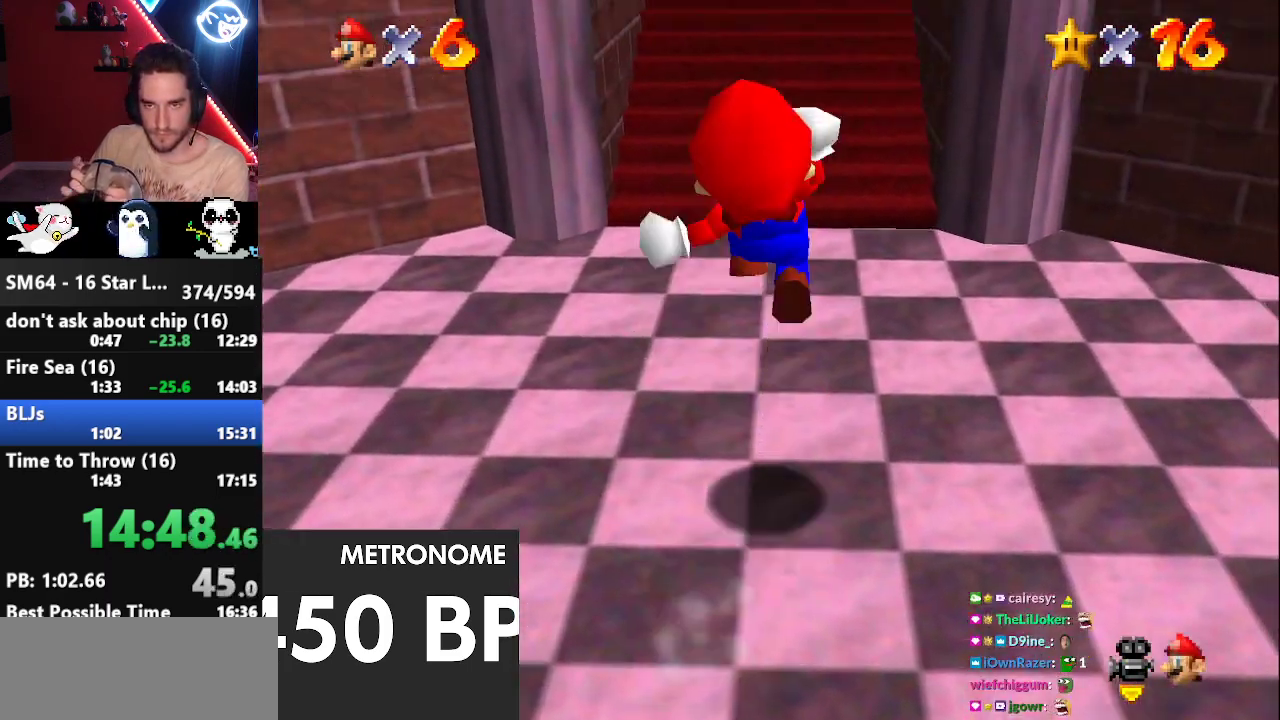
{"buttons": [], "left_stick": "down-left", "events": [[100, "left_stick", "up-left"], [167, "R1", "down"], [217, "R1", "up"], [467, "left_stick", "down-left"]]}
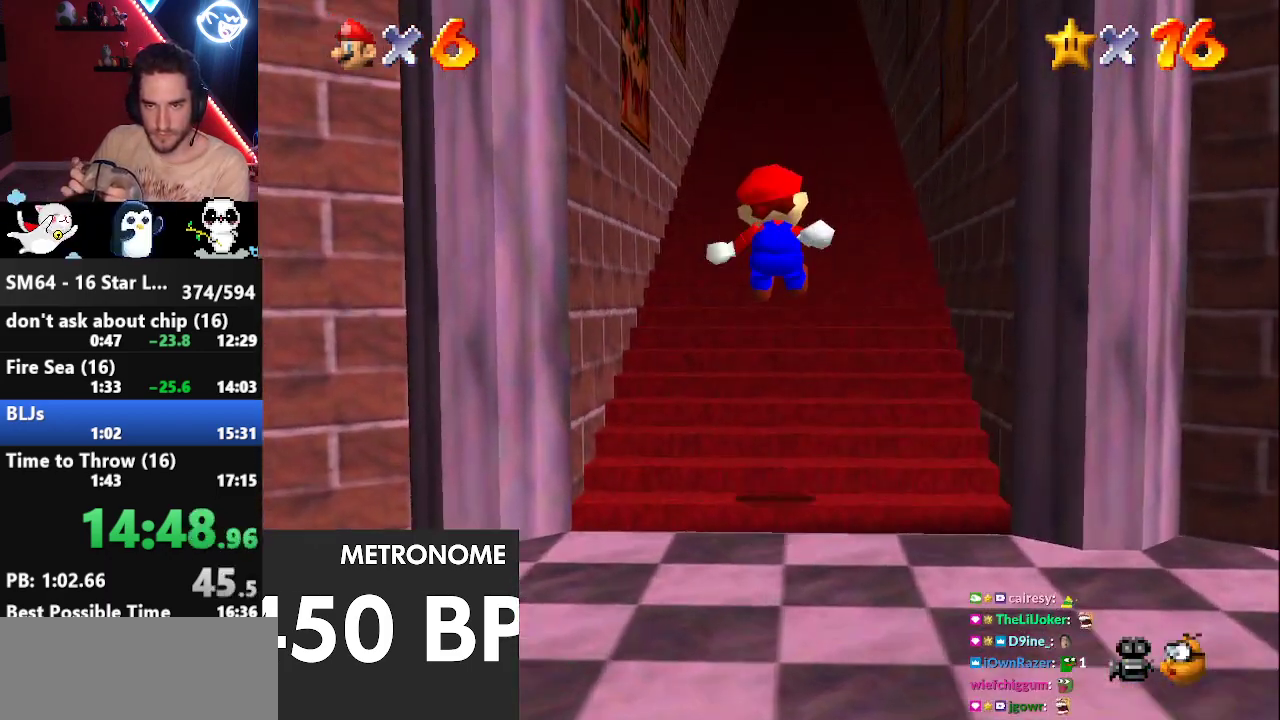
{"buttons": [], "left_stick": "down", "events": [[83, "left_stick", "down"]]}
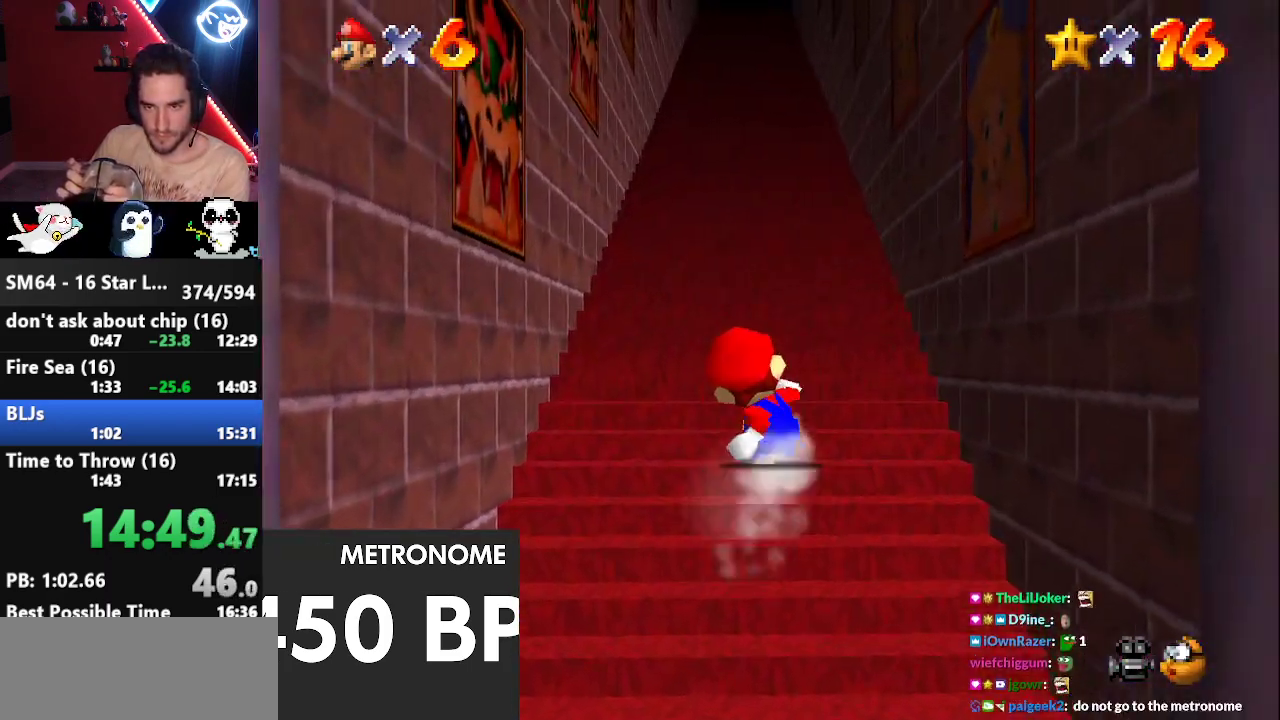
{"buttons": [], "left_stick": "down", "events": []}
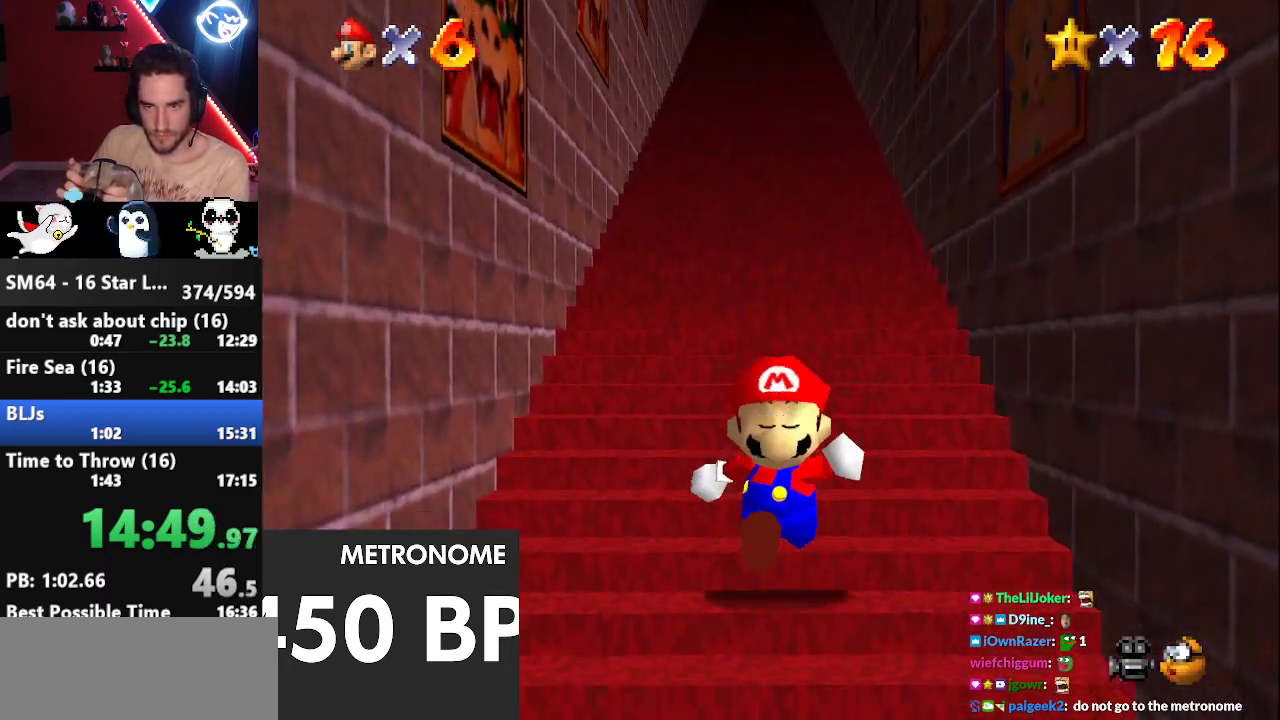
{"buttons": ["Z"], "left_stick": "up", "events": [[67, "Z", "down"], [100, "A", "down"], [200, "A", "up"], [200, "left_stick", "up"]]}